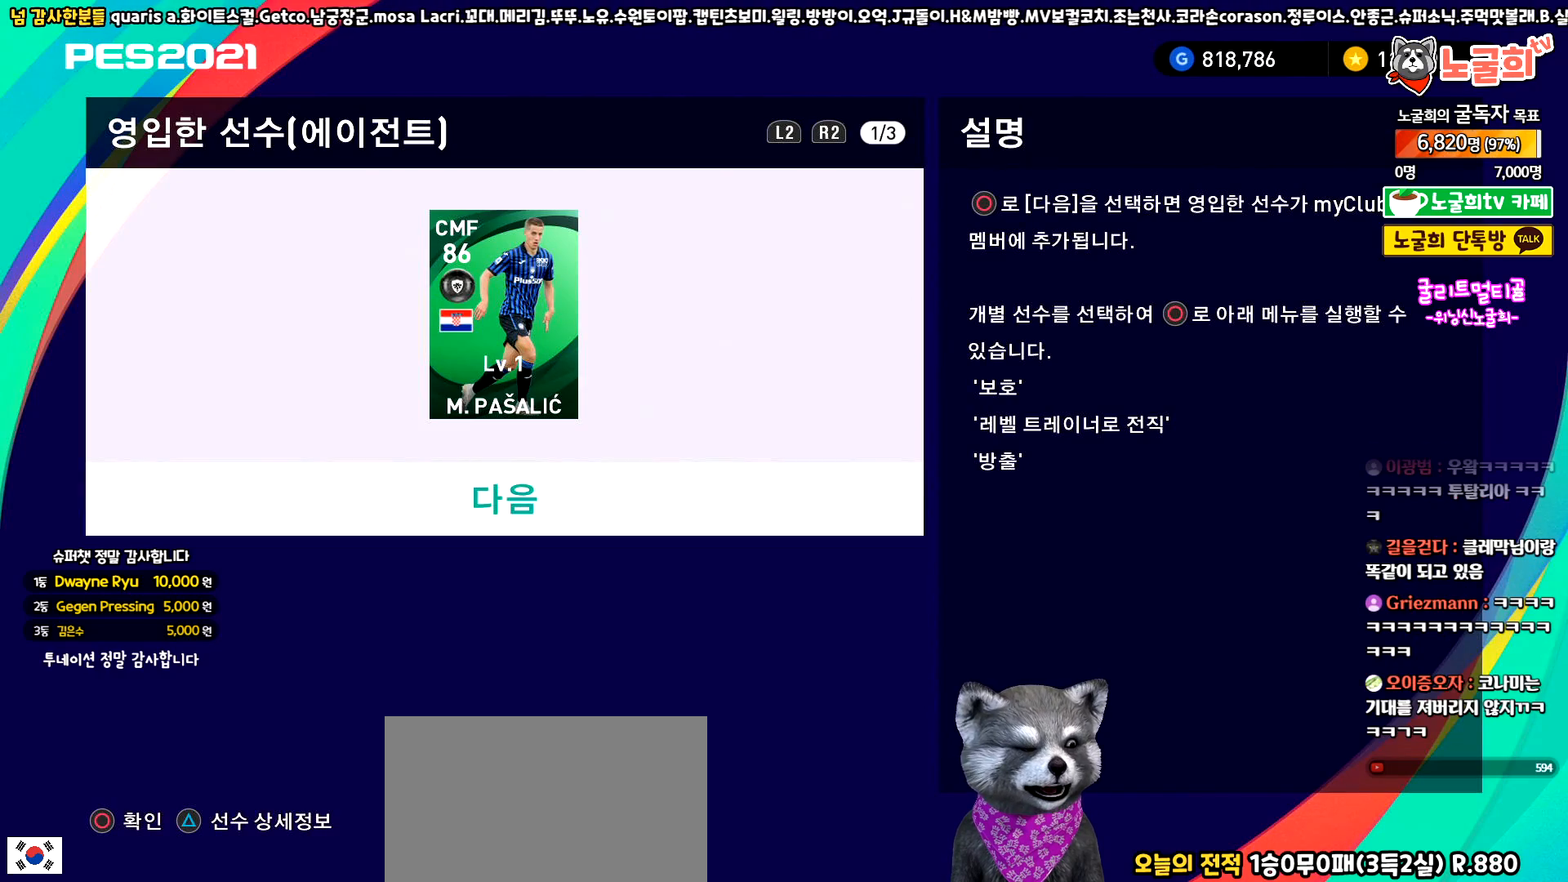
Gameplay with a controller (PlayStation layout); each line is a JSON object with the inputs held at the frame after it. "events" lists button and stick changes between this image and that frame as [ms after this image, input, new state], when the widget could be followed in between. Not read: right_stick.
{"buttons": [], "left_stick": "center", "events": [[17, "DPAD_UP", "down"], [150, "DPAD_UP", "up"]]}
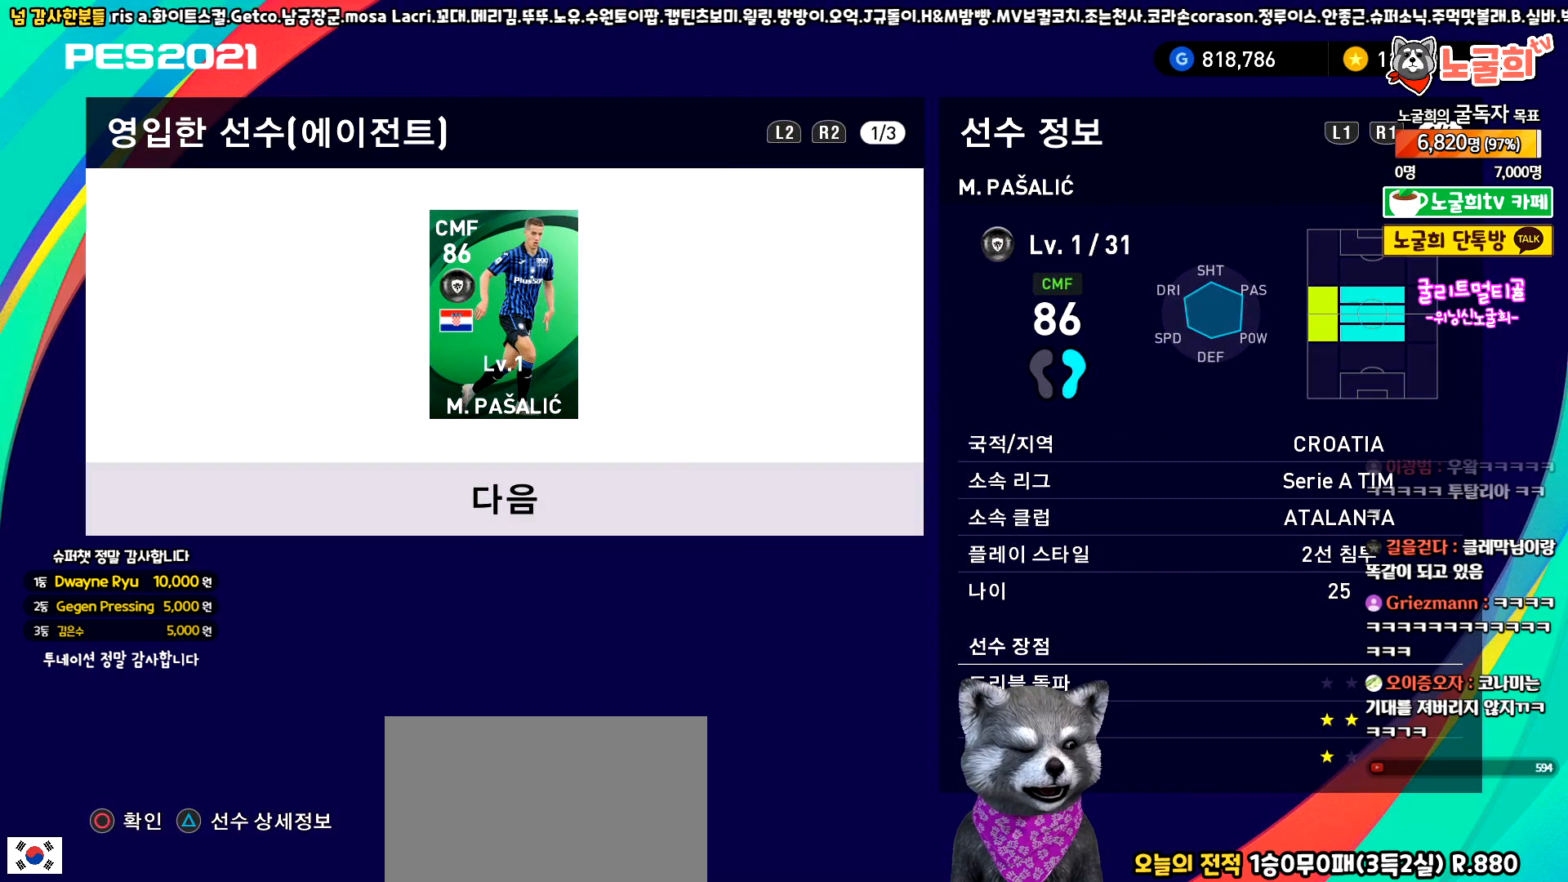
{"buttons": ["DPAD_DOWN"], "left_stick": "center", "events": [[417, "DPAD_DOWN", "down"]]}
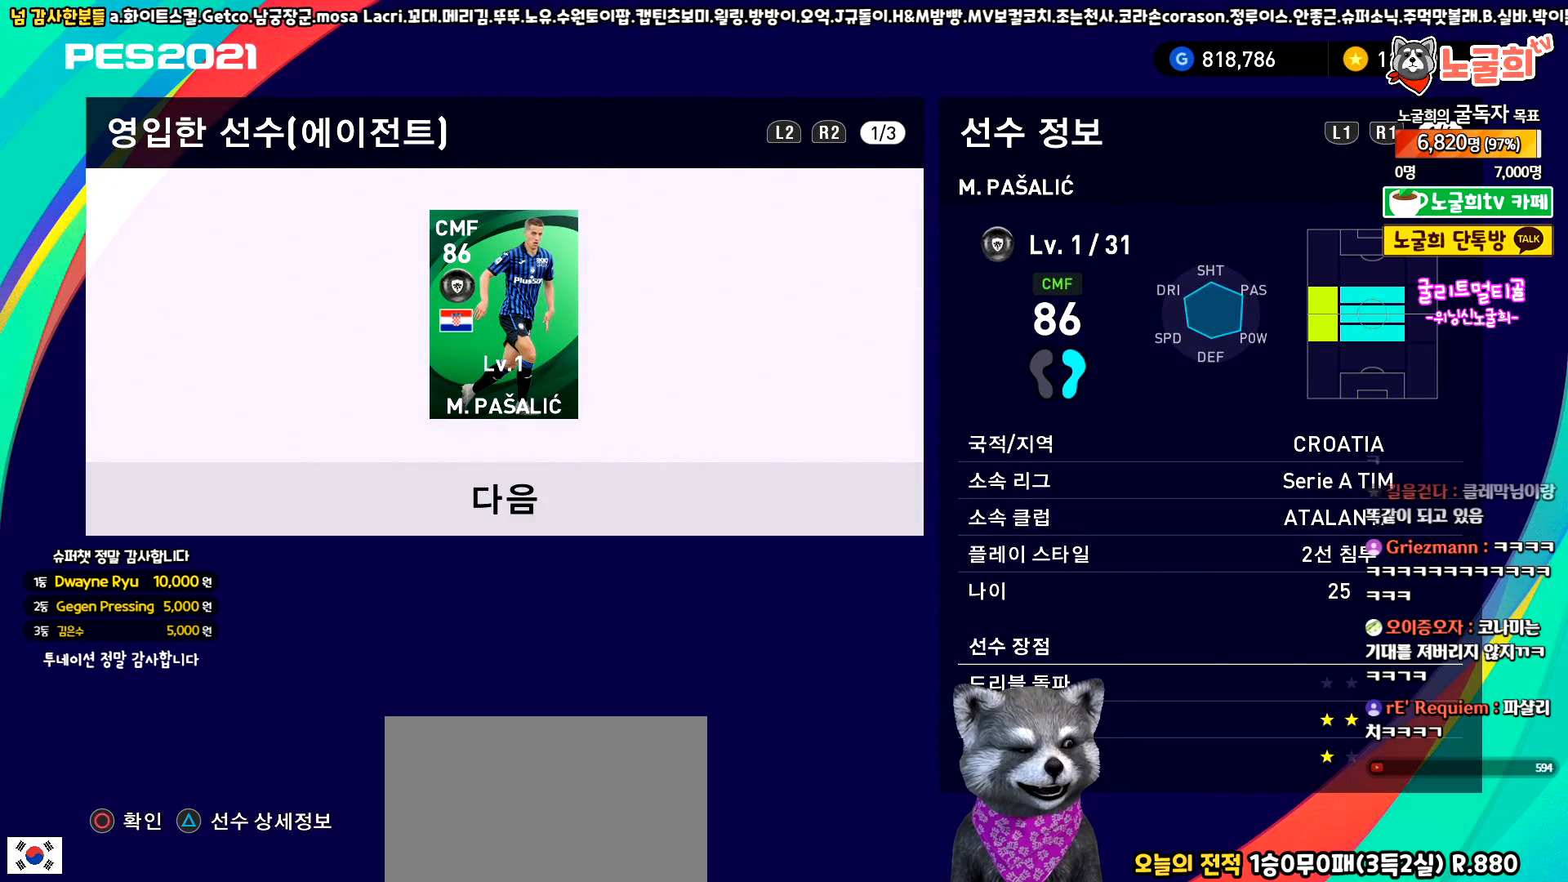
{"buttons": ["CIRCLE"], "left_stick": "center", "events": [[50, "DPAD_DOWN", "up"], [467, "CIRCLE", "down"]]}
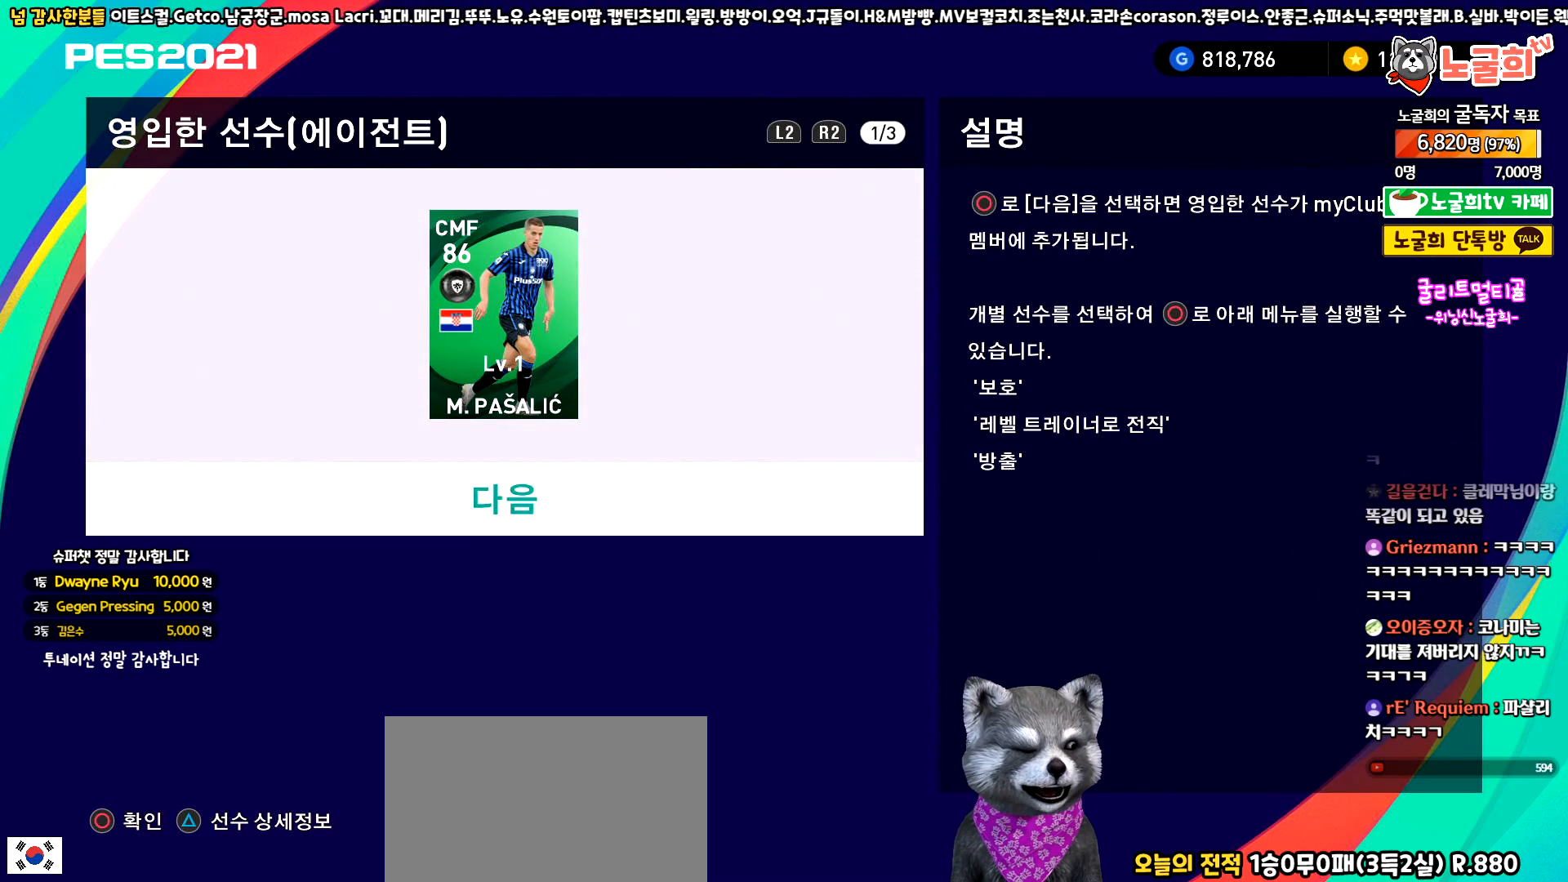
{"buttons": [], "left_stick": "center", "events": [[83, "CIRCLE", "up"]]}
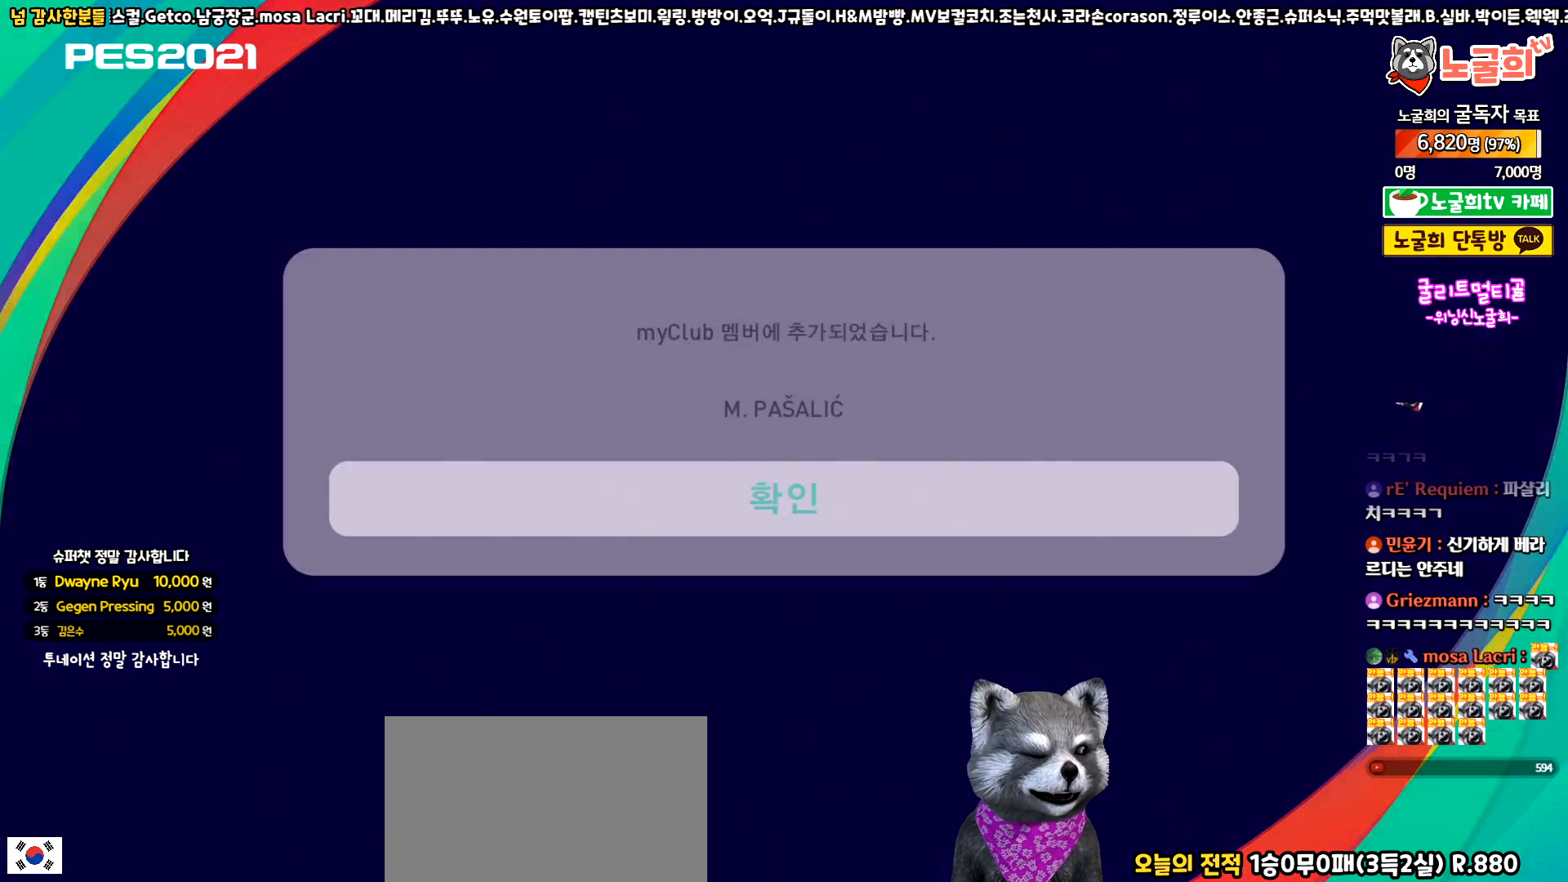
{"buttons": [], "left_stick": "center", "events": []}
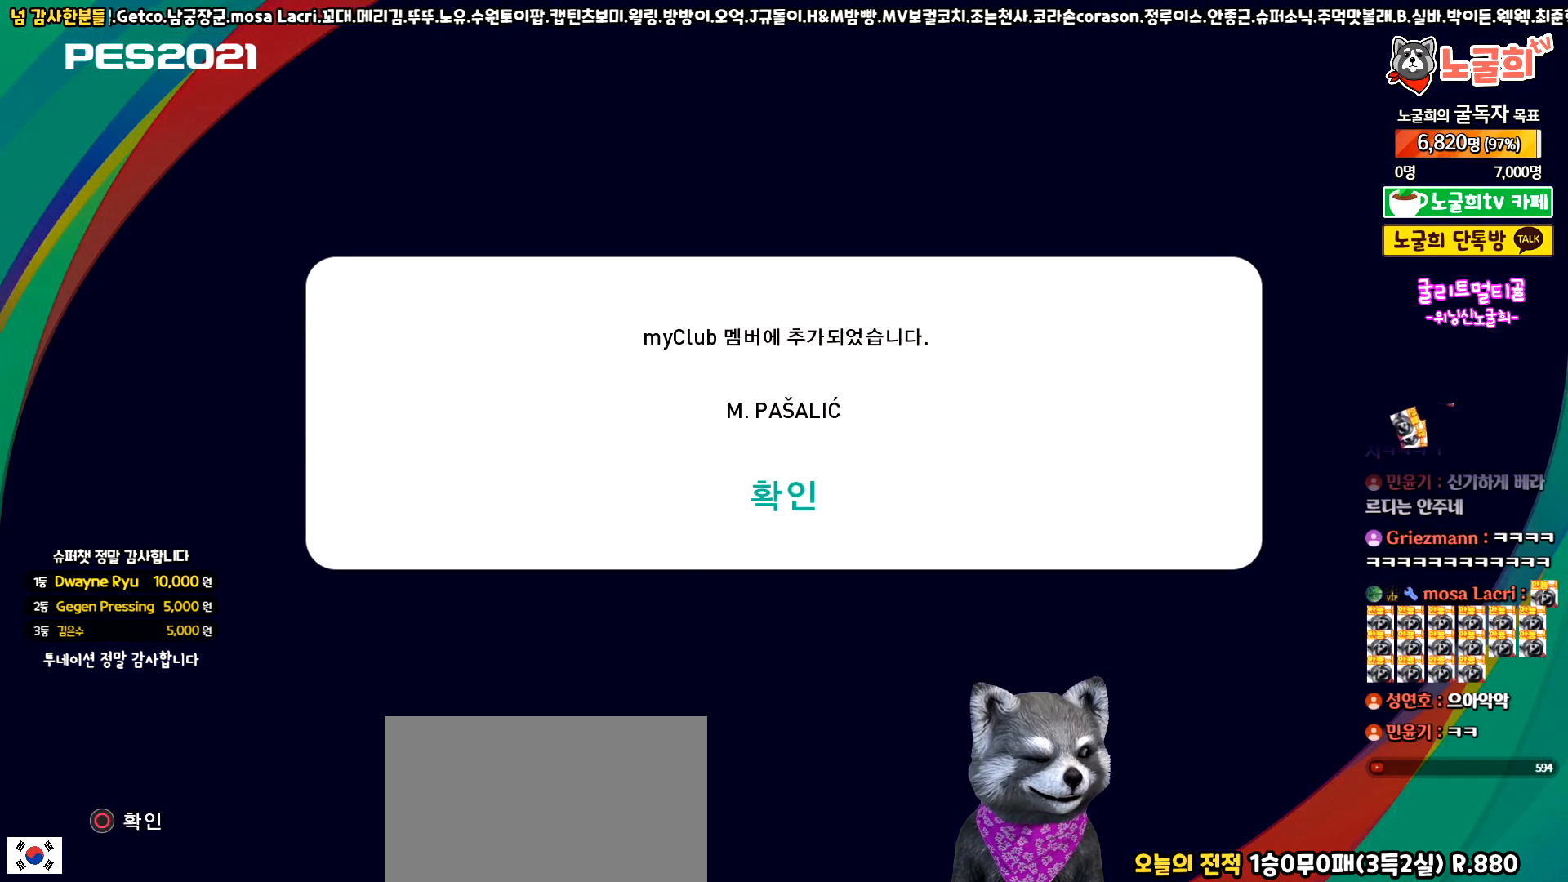
{"buttons": [], "left_stick": "center", "events": []}
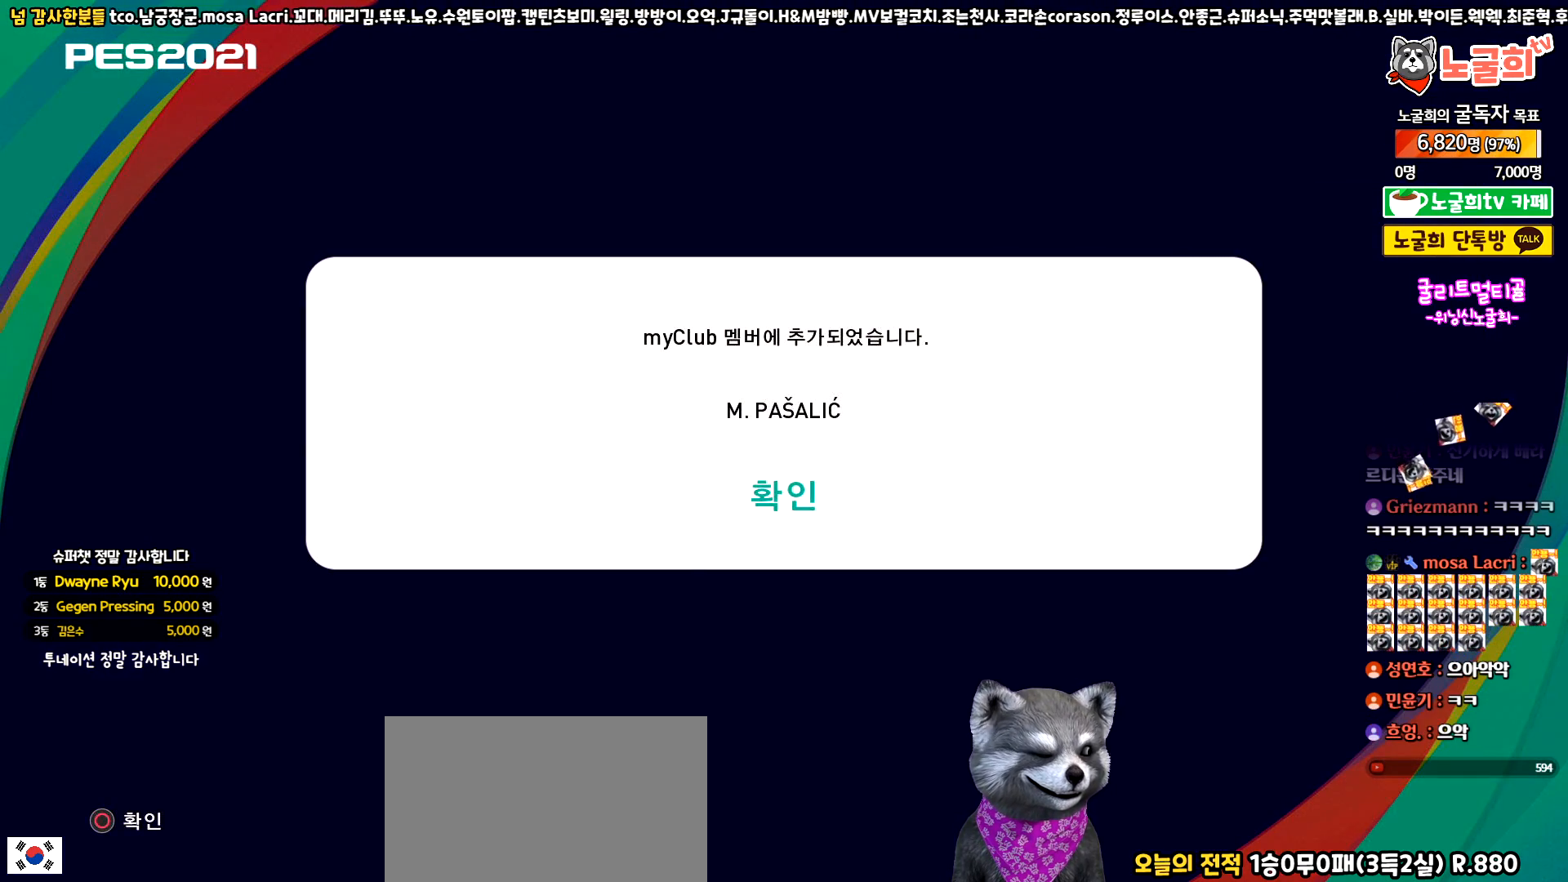
{"buttons": ["CIRCLE"], "left_stick": "center", "events": [[367, "CIRCLE", "down"]]}
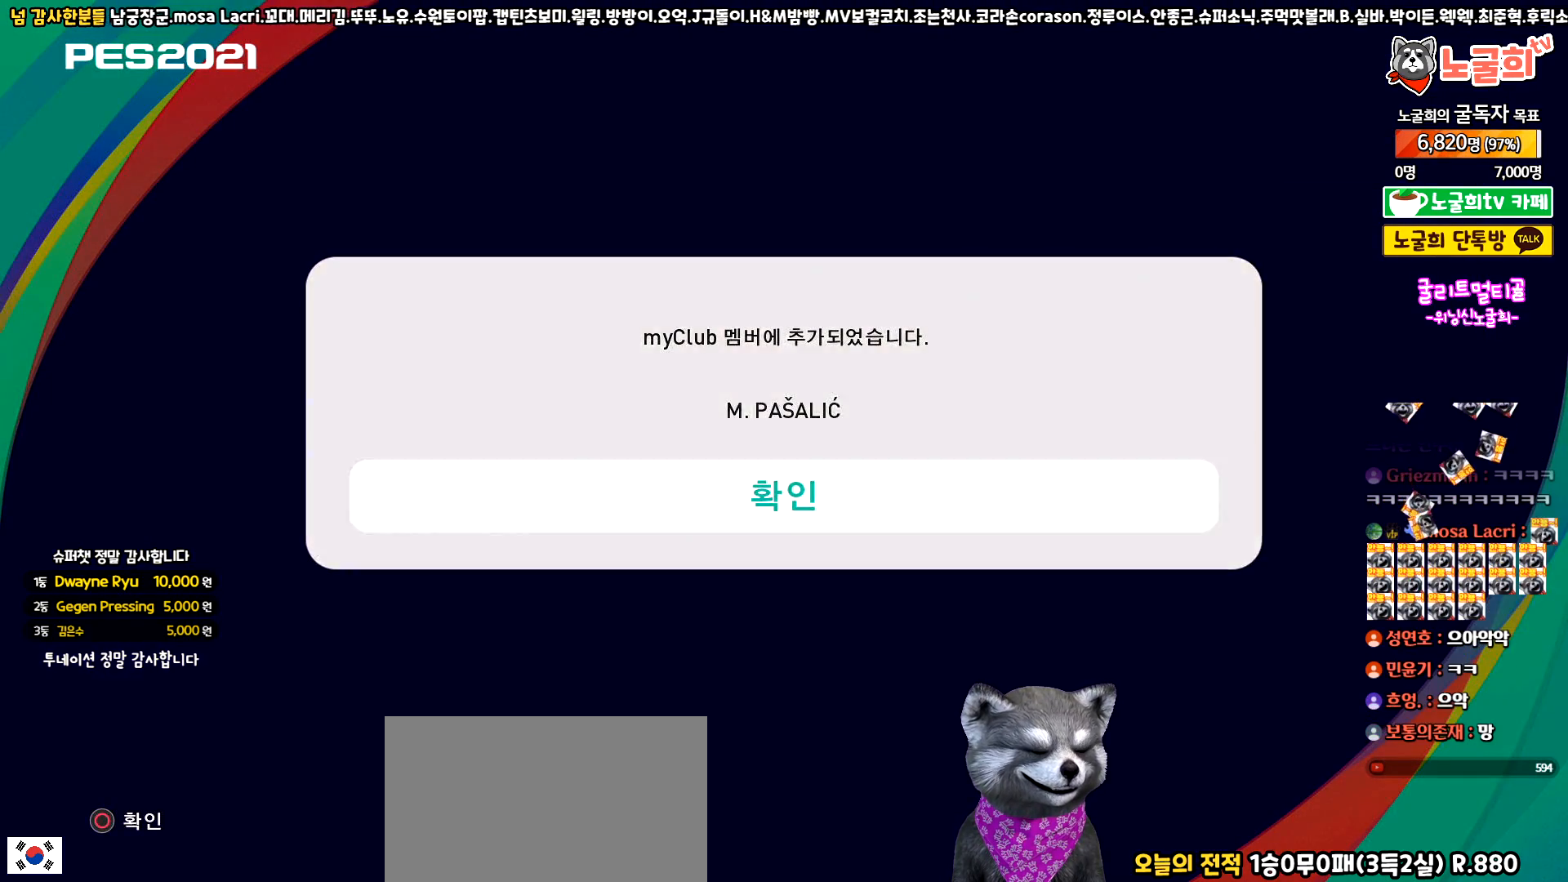
{"buttons": [], "left_stick": "center", "events": [[17, "CIRCLE", "up"]]}
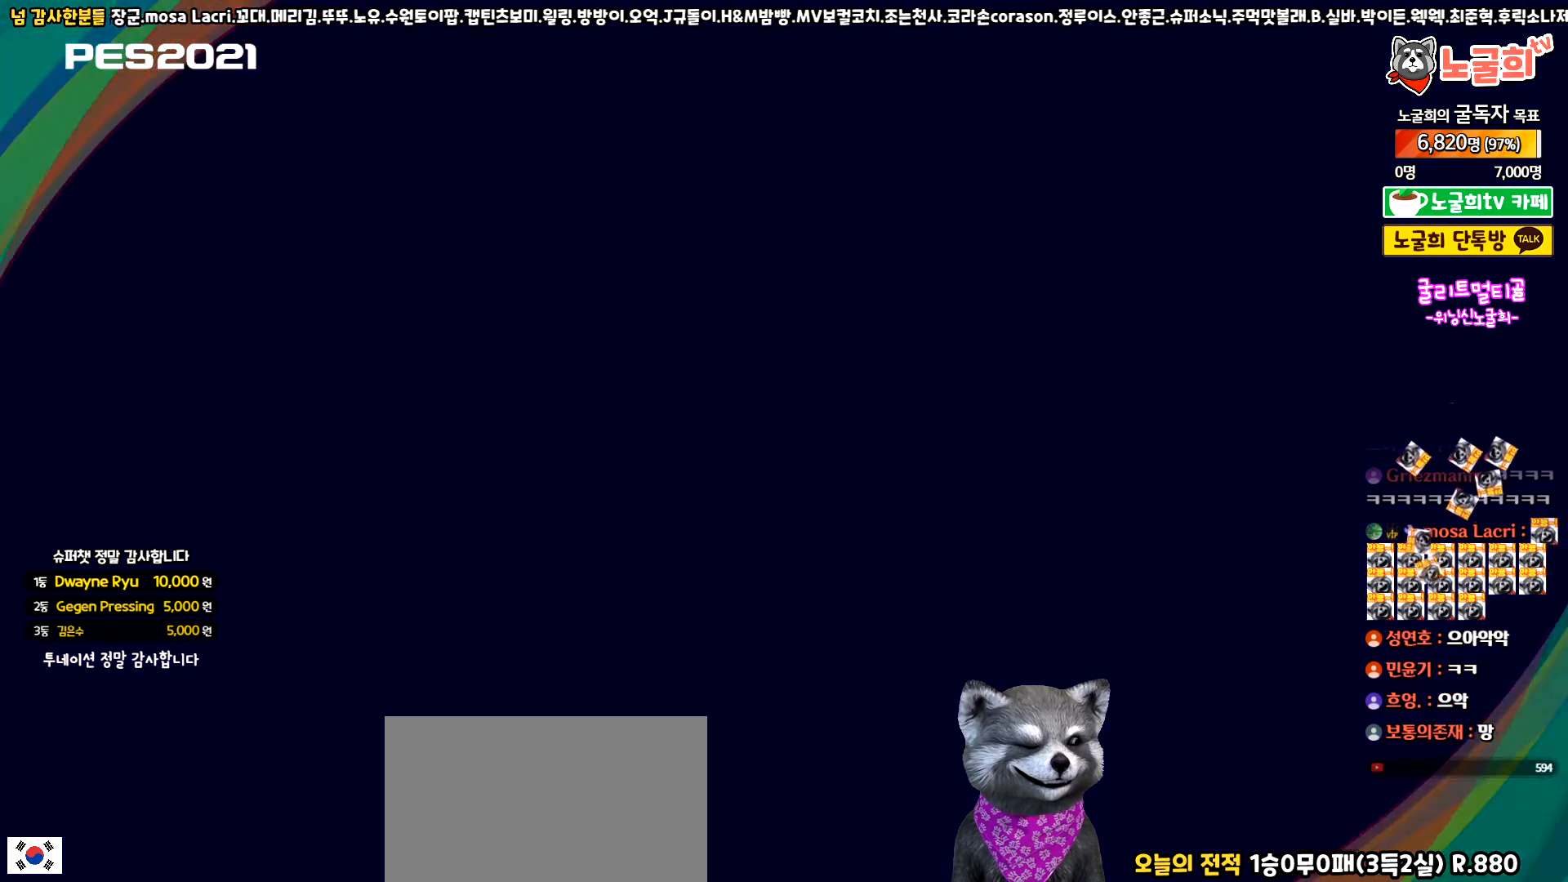
{"buttons": [], "left_stick": "center", "events": []}
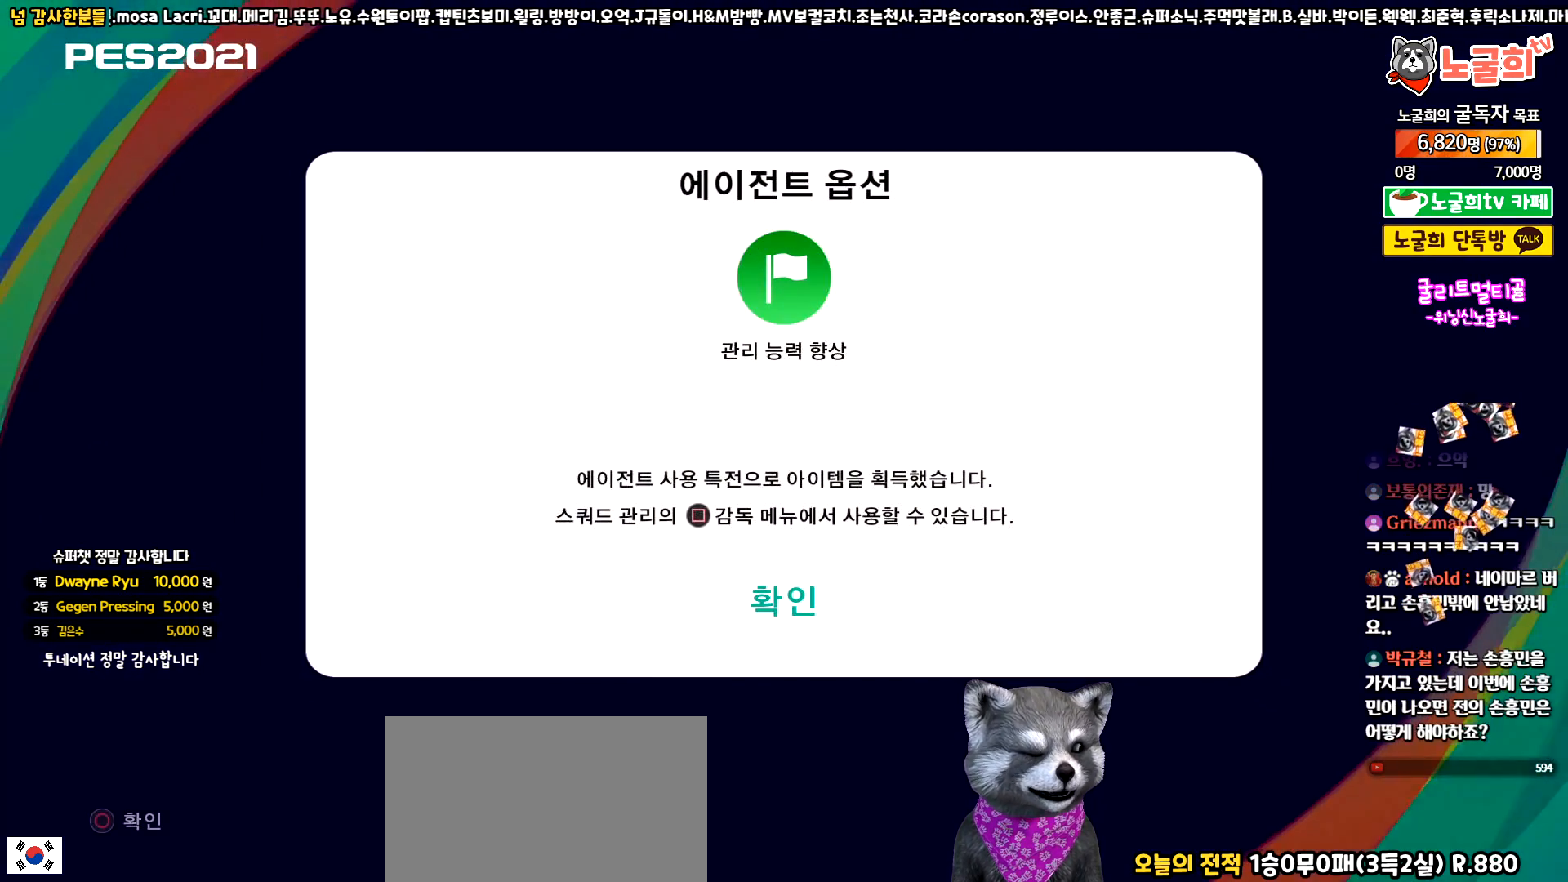
{"buttons": [], "left_stick": "center", "events": [[150, "CIRCLE", "down"], [300, "CIRCLE", "up"]]}
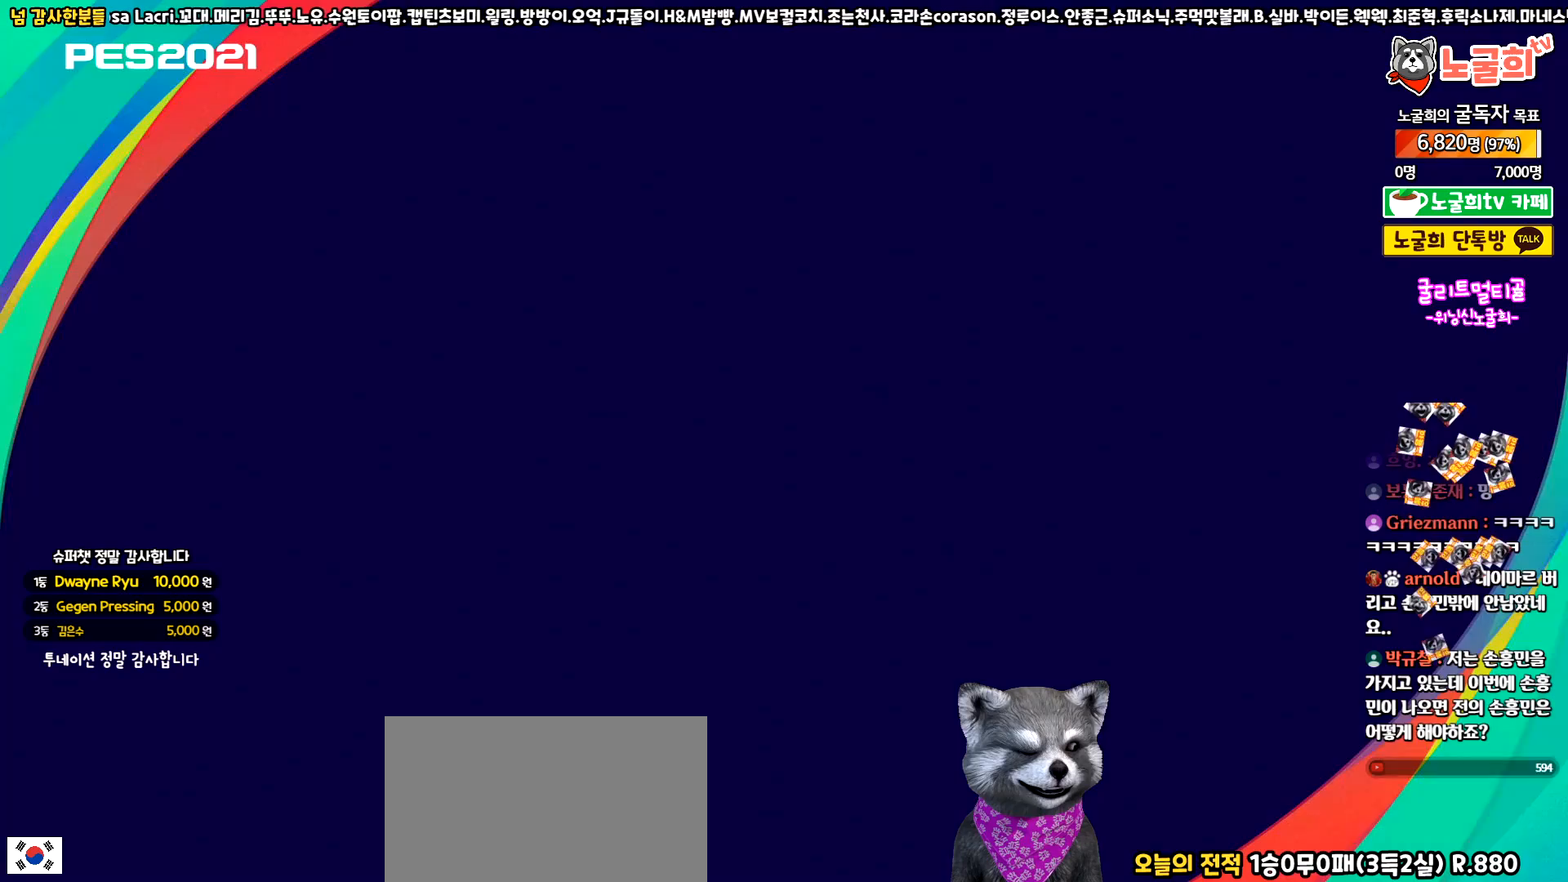
{"buttons": [], "left_stick": "center", "events": []}
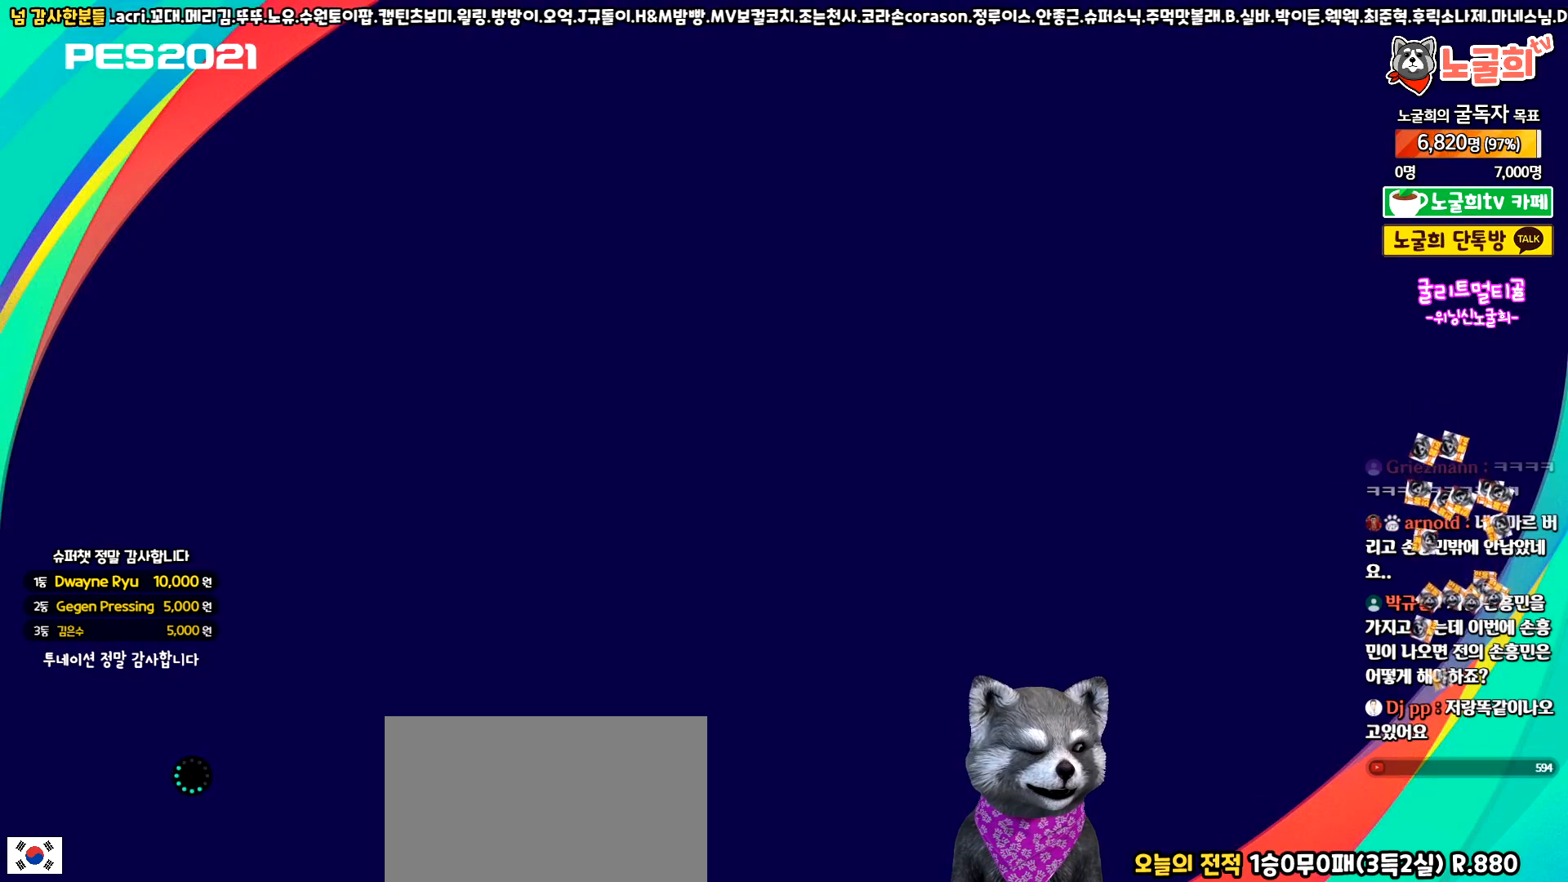
{"buttons": [], "left_stick": "center", "events": []}
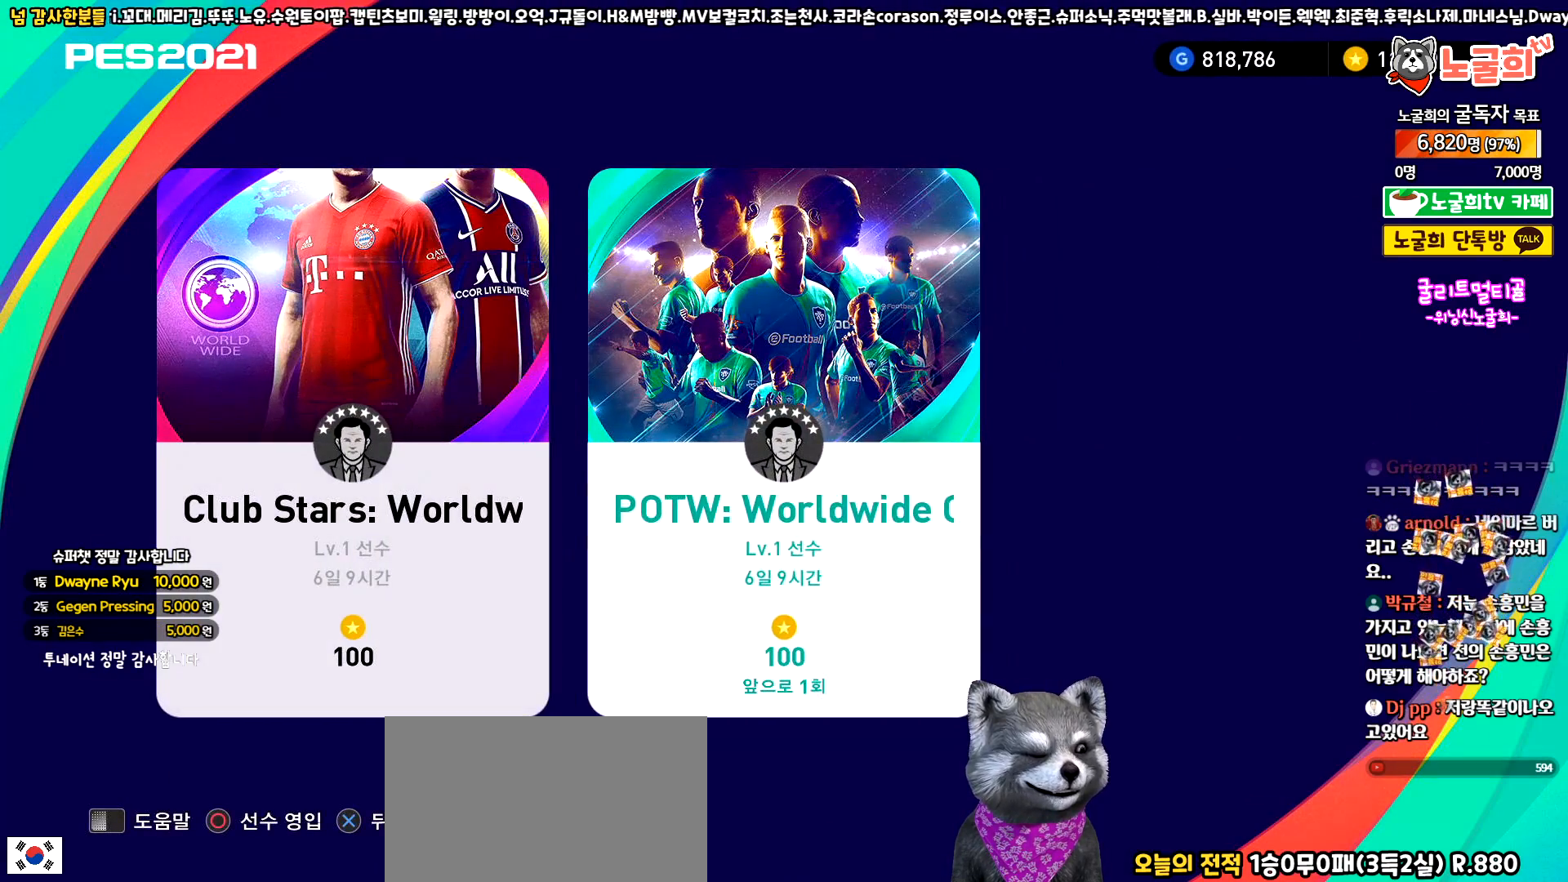
{"buttons": [], "left_stick": "center", "events": []}
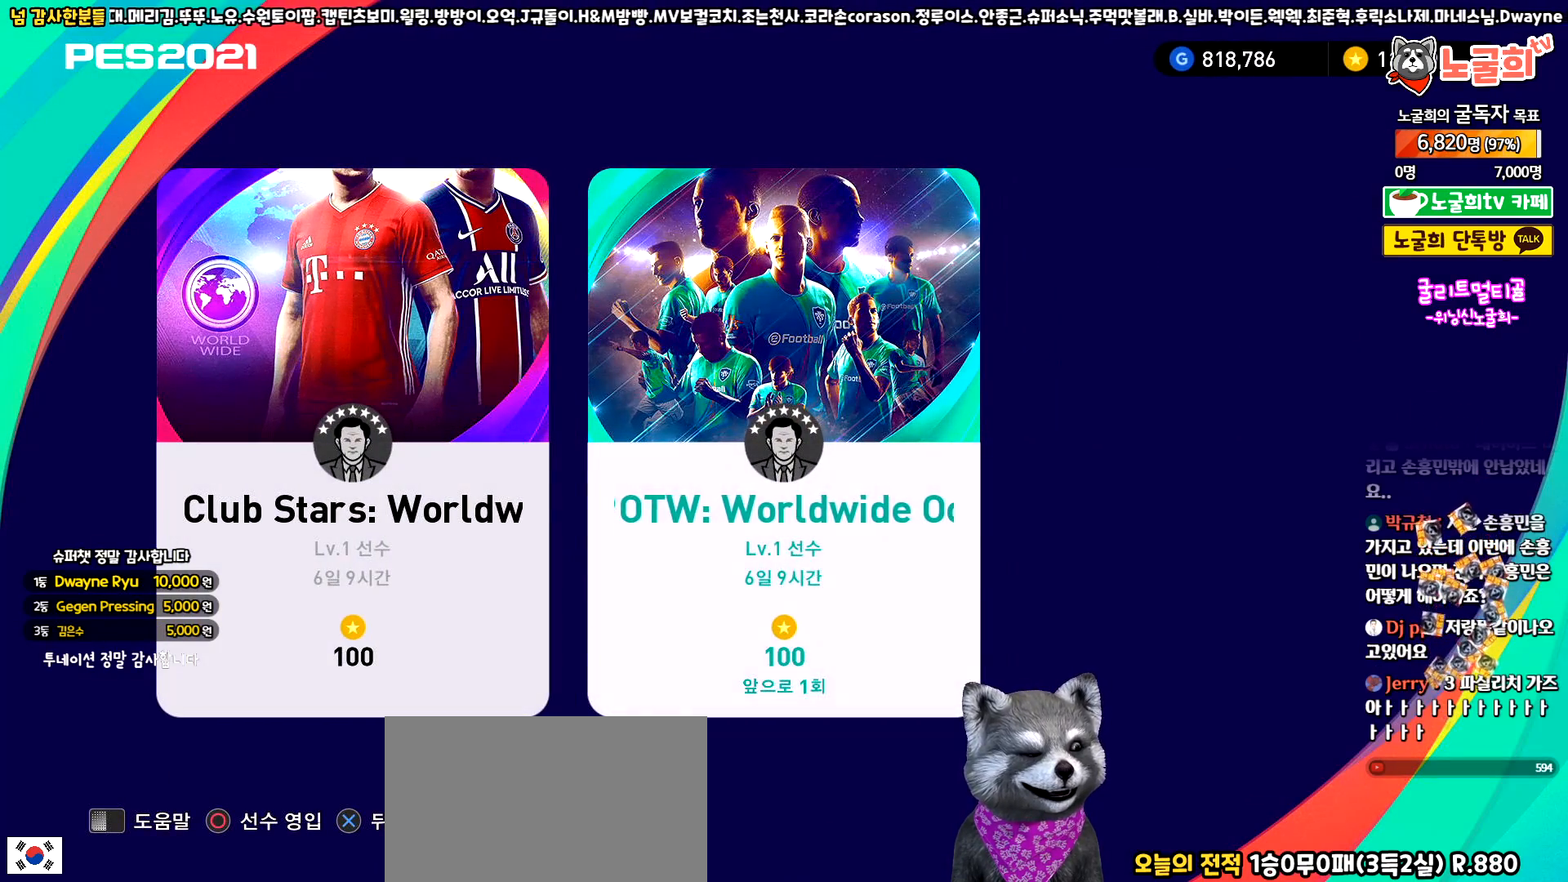
{"buttons": [], "left_stick": "center", "events": []}
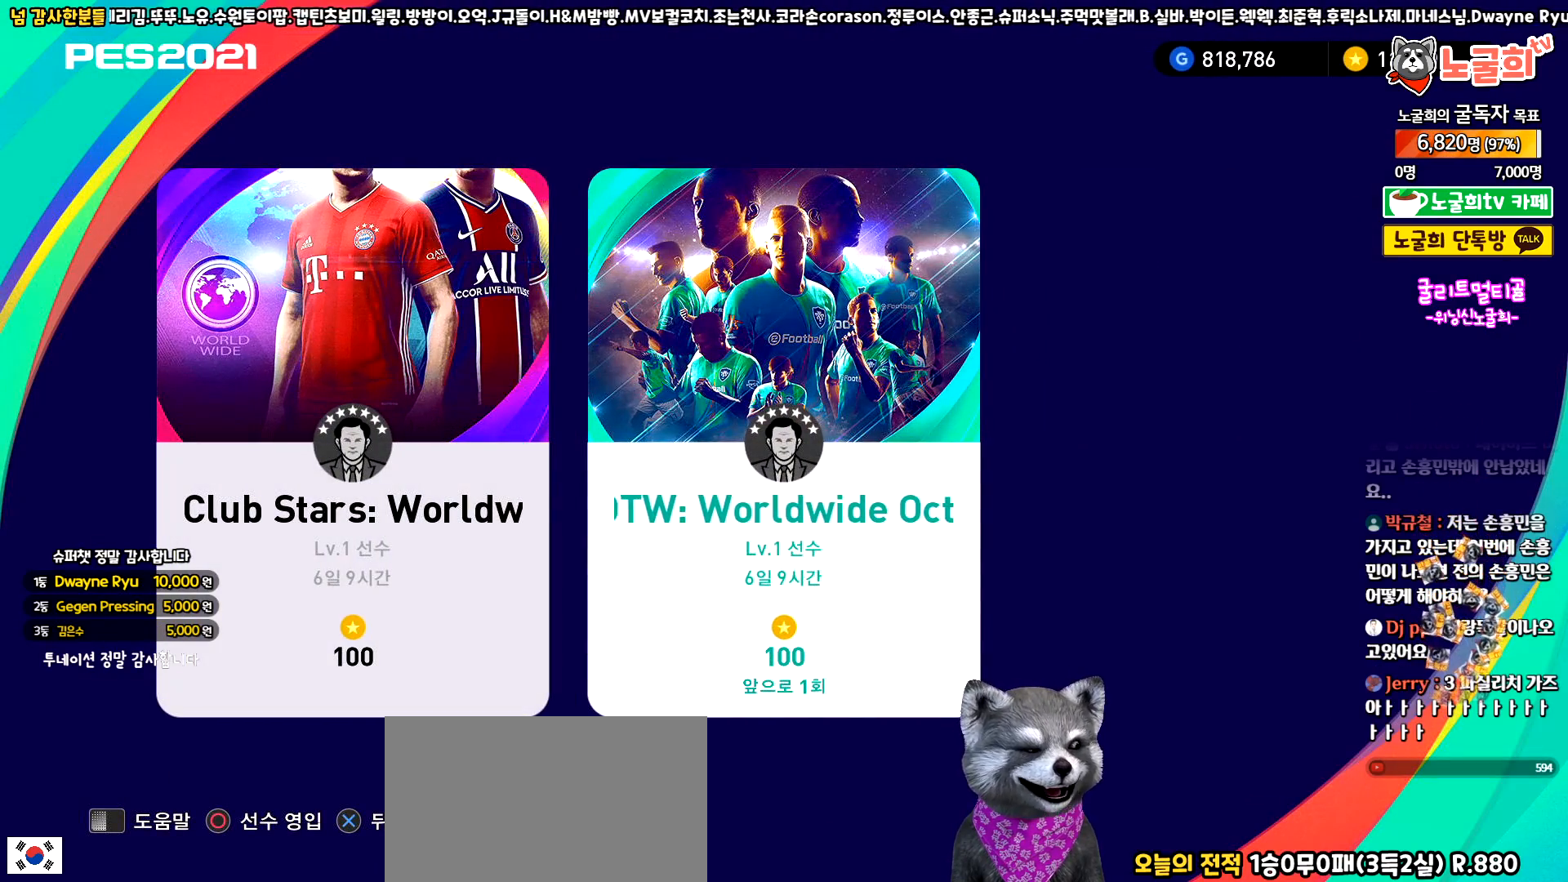
{"buttons": [], "left_stick": "center", "events": []}
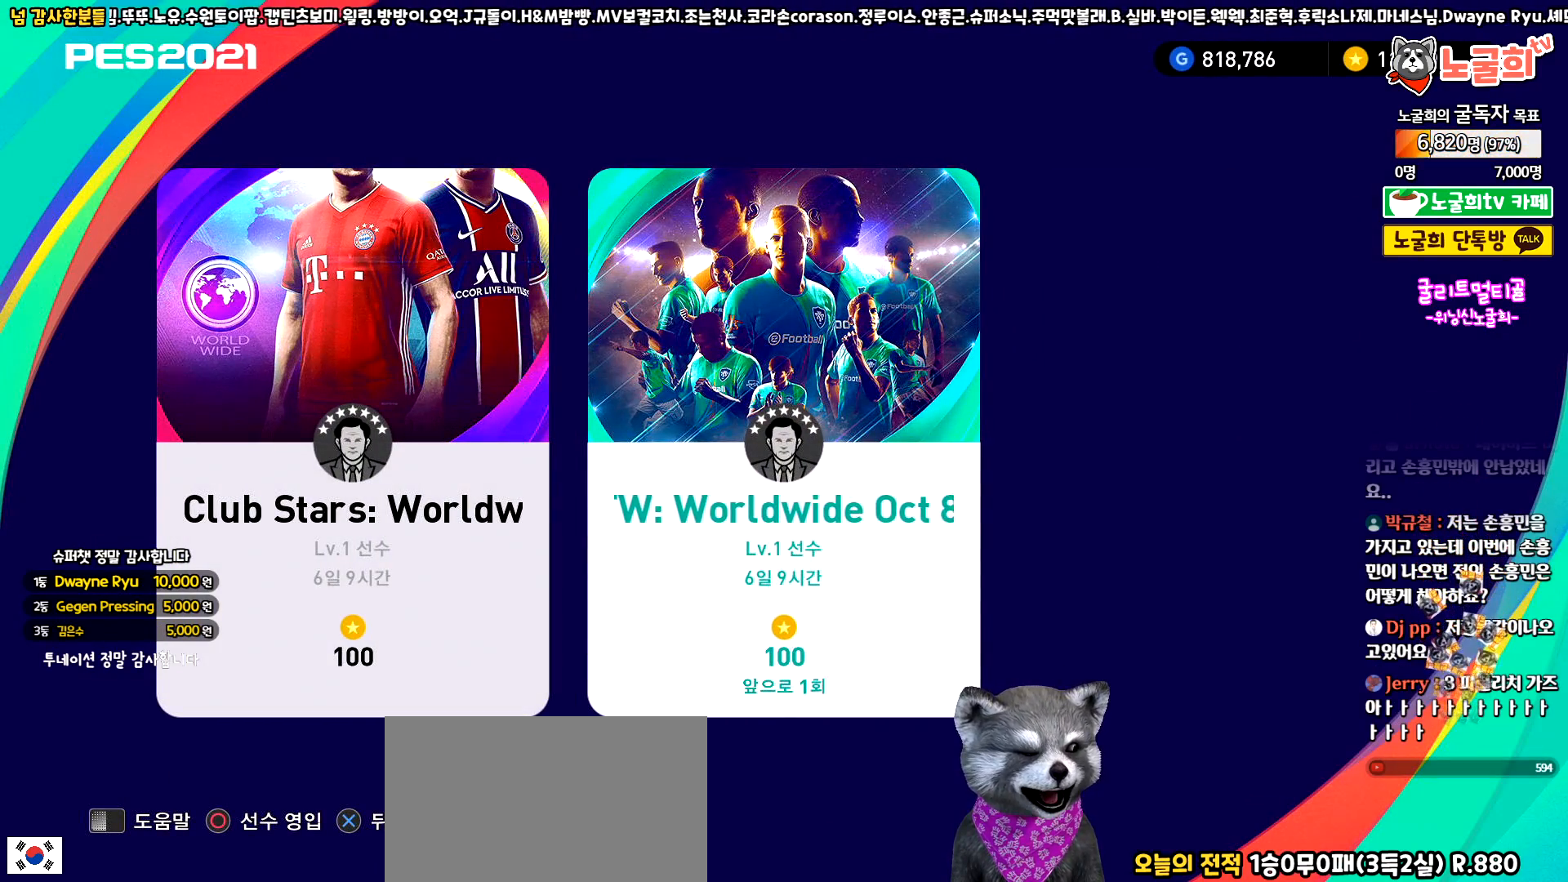
{"buttons": [], "left_stick": "center", "events": []}
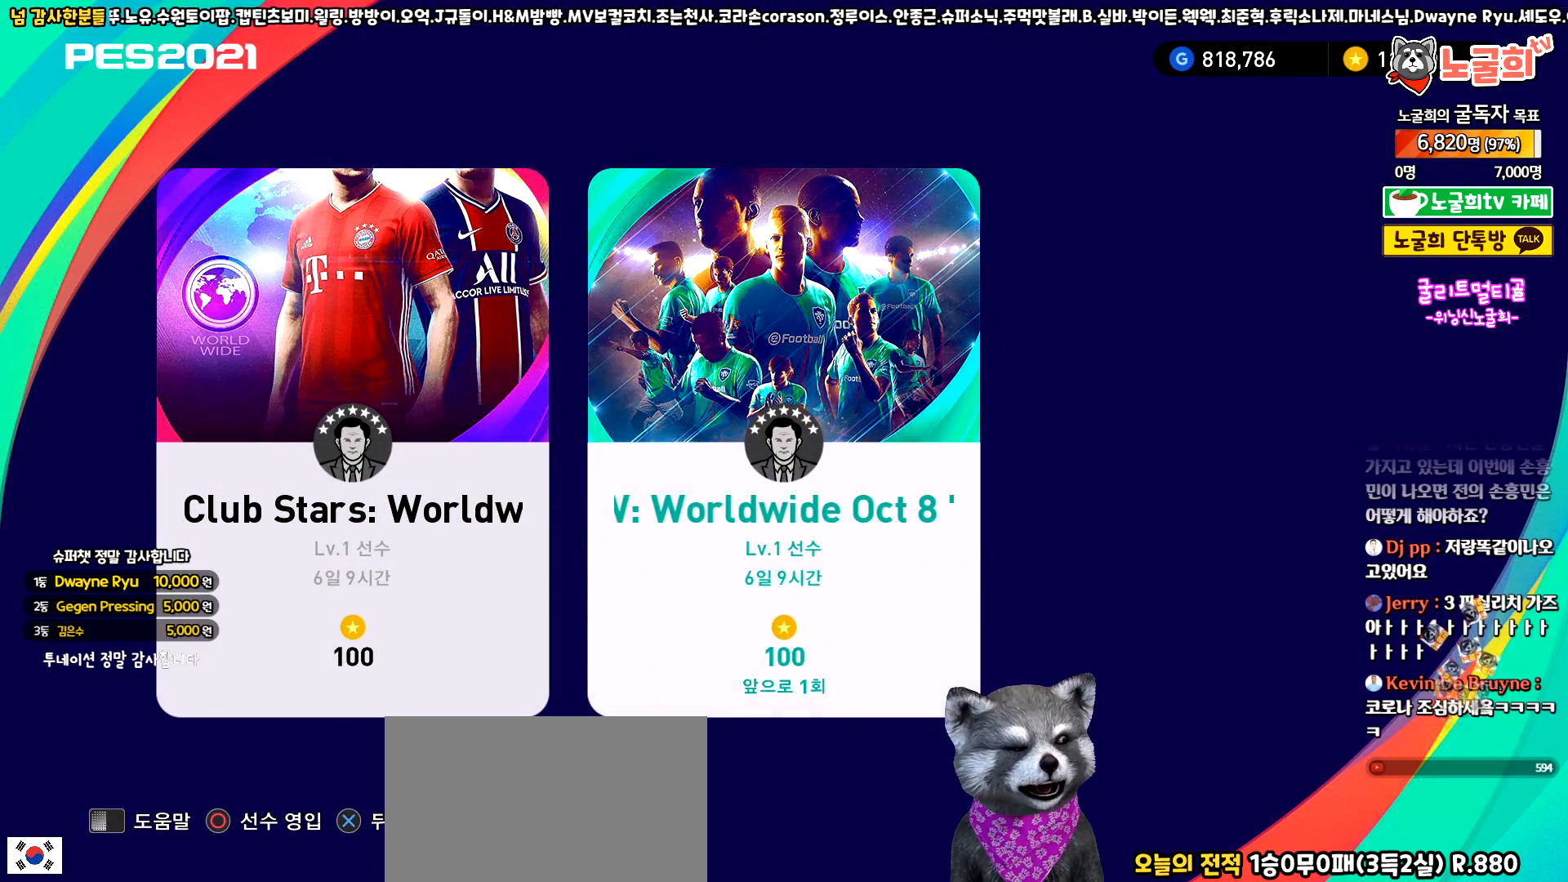
{"buttons": [], "left_stick": "center", "events": [[250, "CIRCLE", "down"], [383, "CIRCLE", "up"]]}
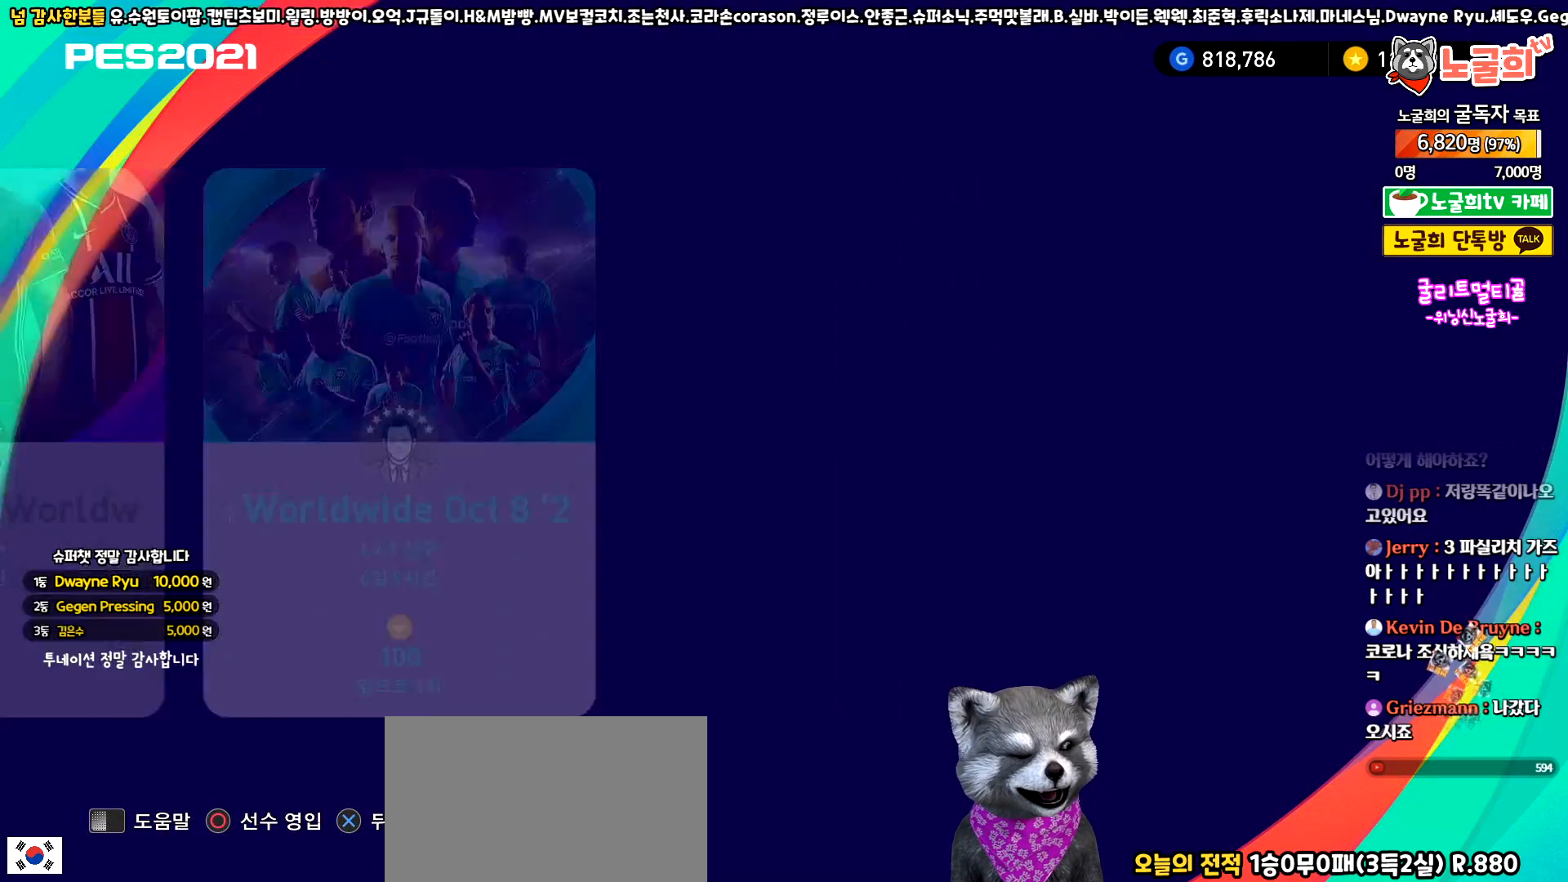
{"buttons": [], "left_stick": "center", "events": []}
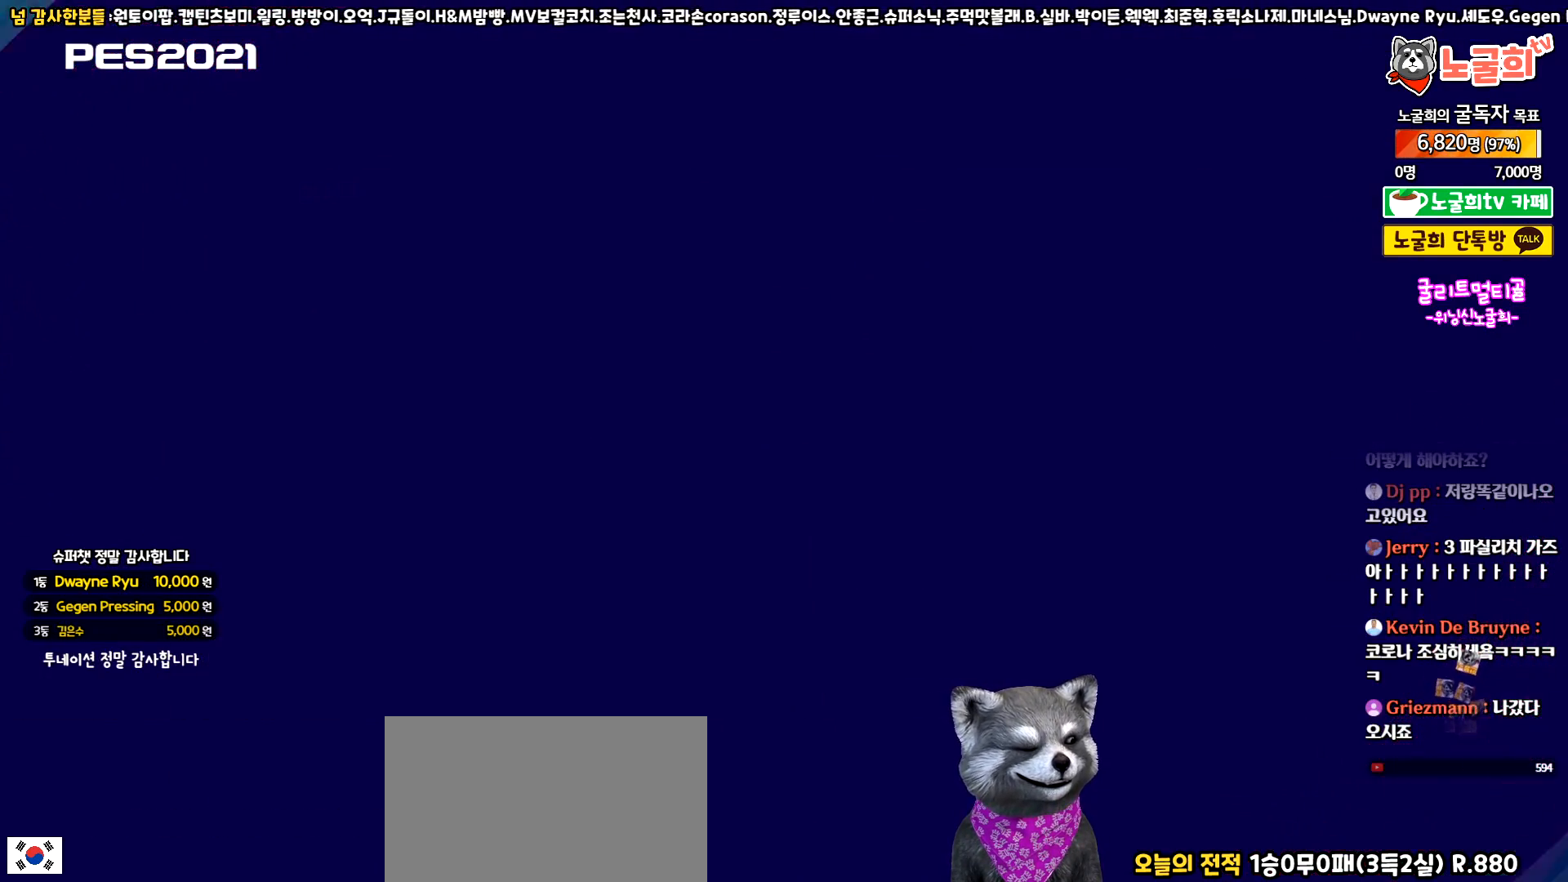
{"buttons": [], "left_stick": "center", "events": []}
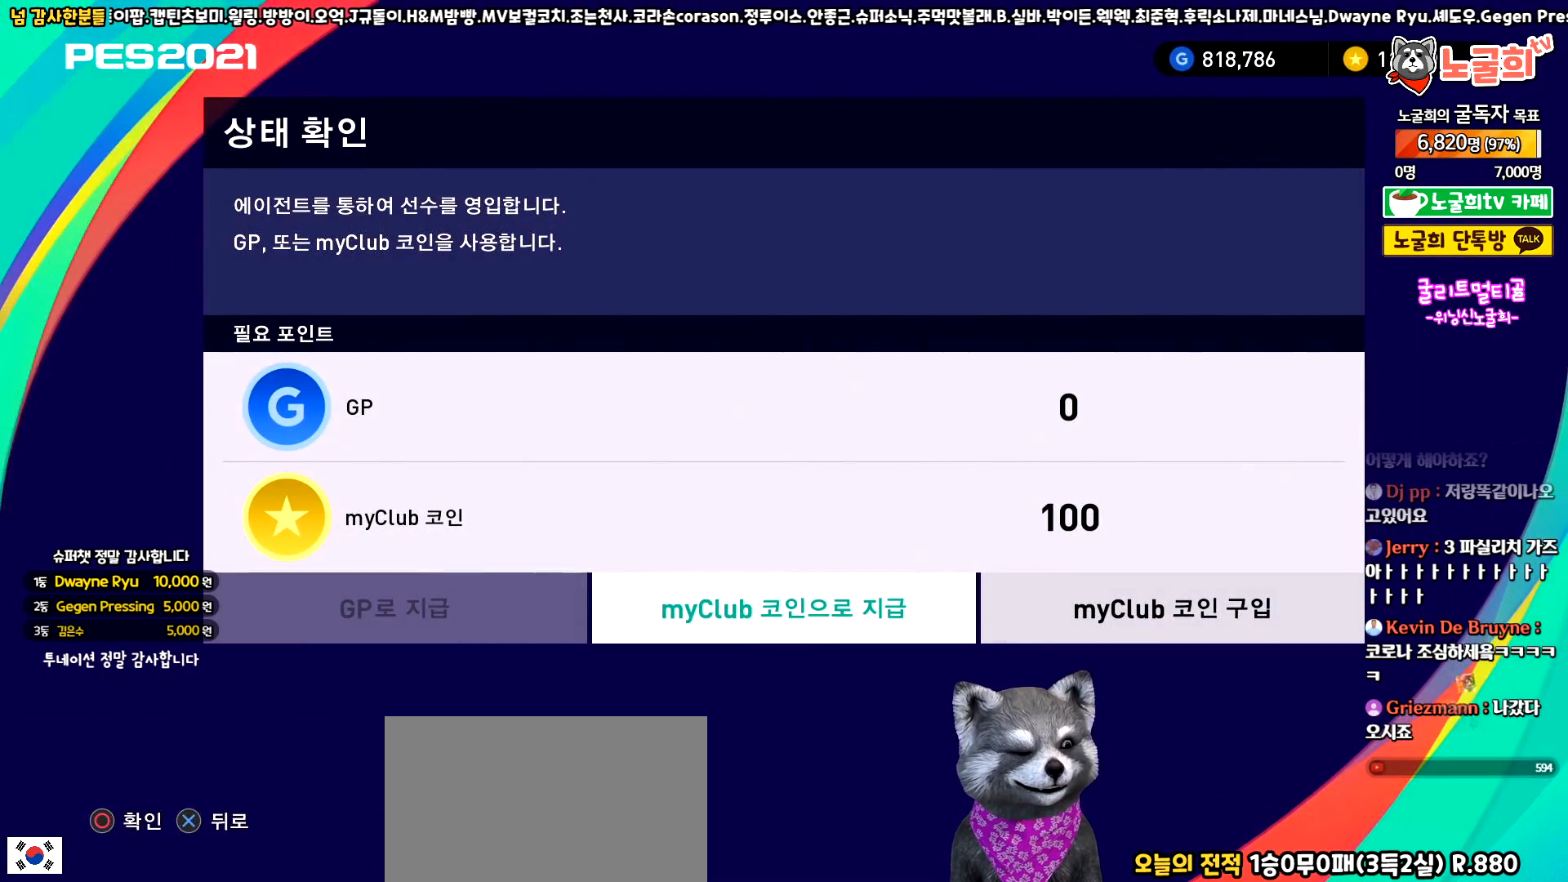
{"buttons": [], "left_stick": "center", "events": [[183, "CIRCLE", "down"], [367, "CIRCLE", "up"]]}
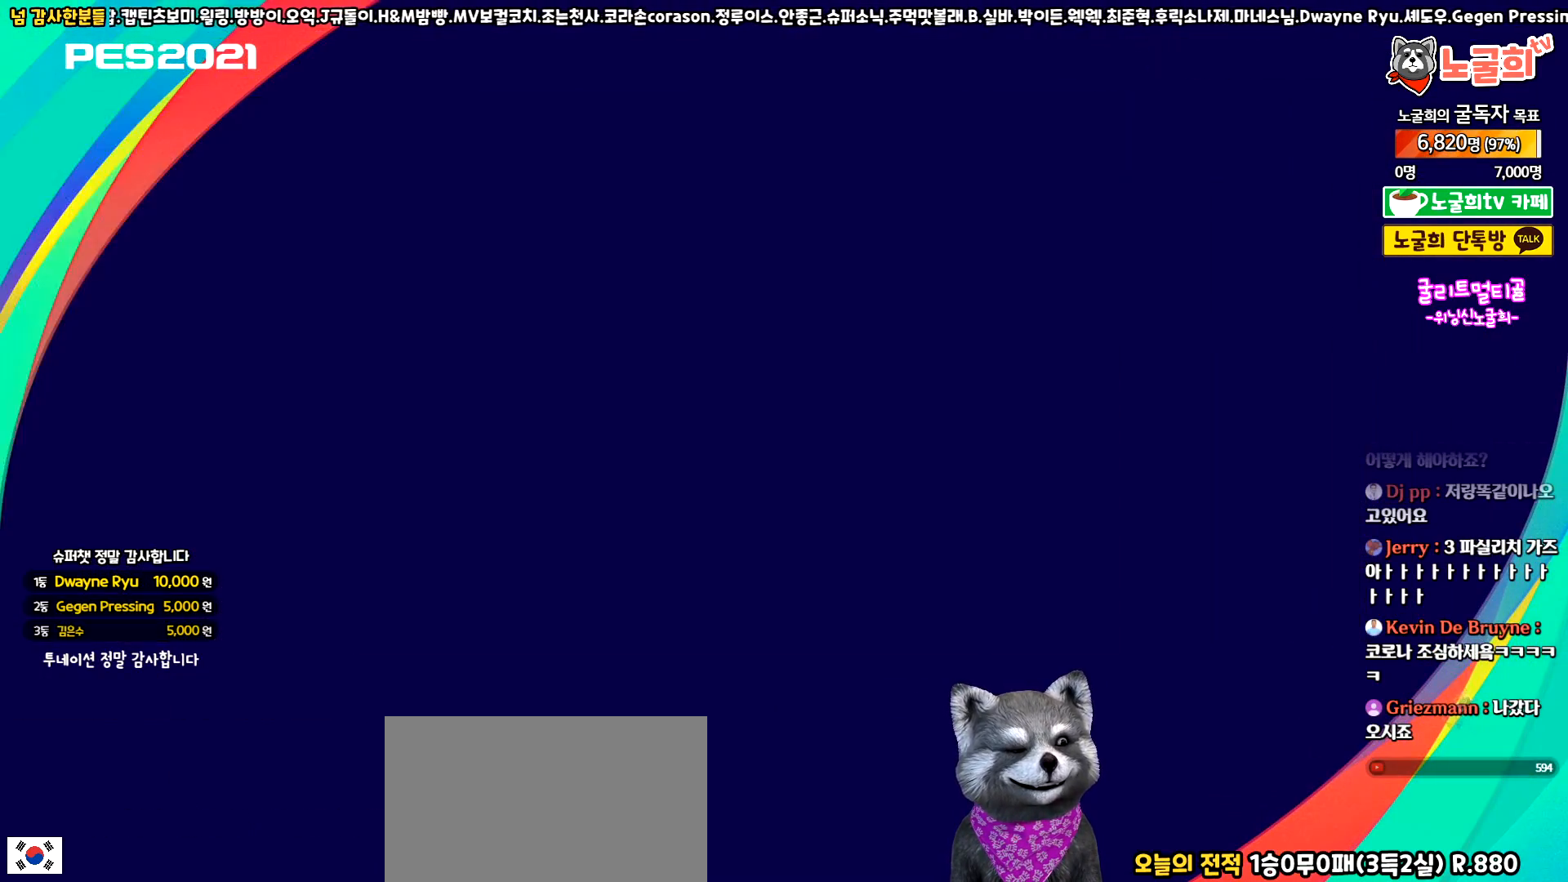
{"buttons": [], "left_stick": "center", "events": []}
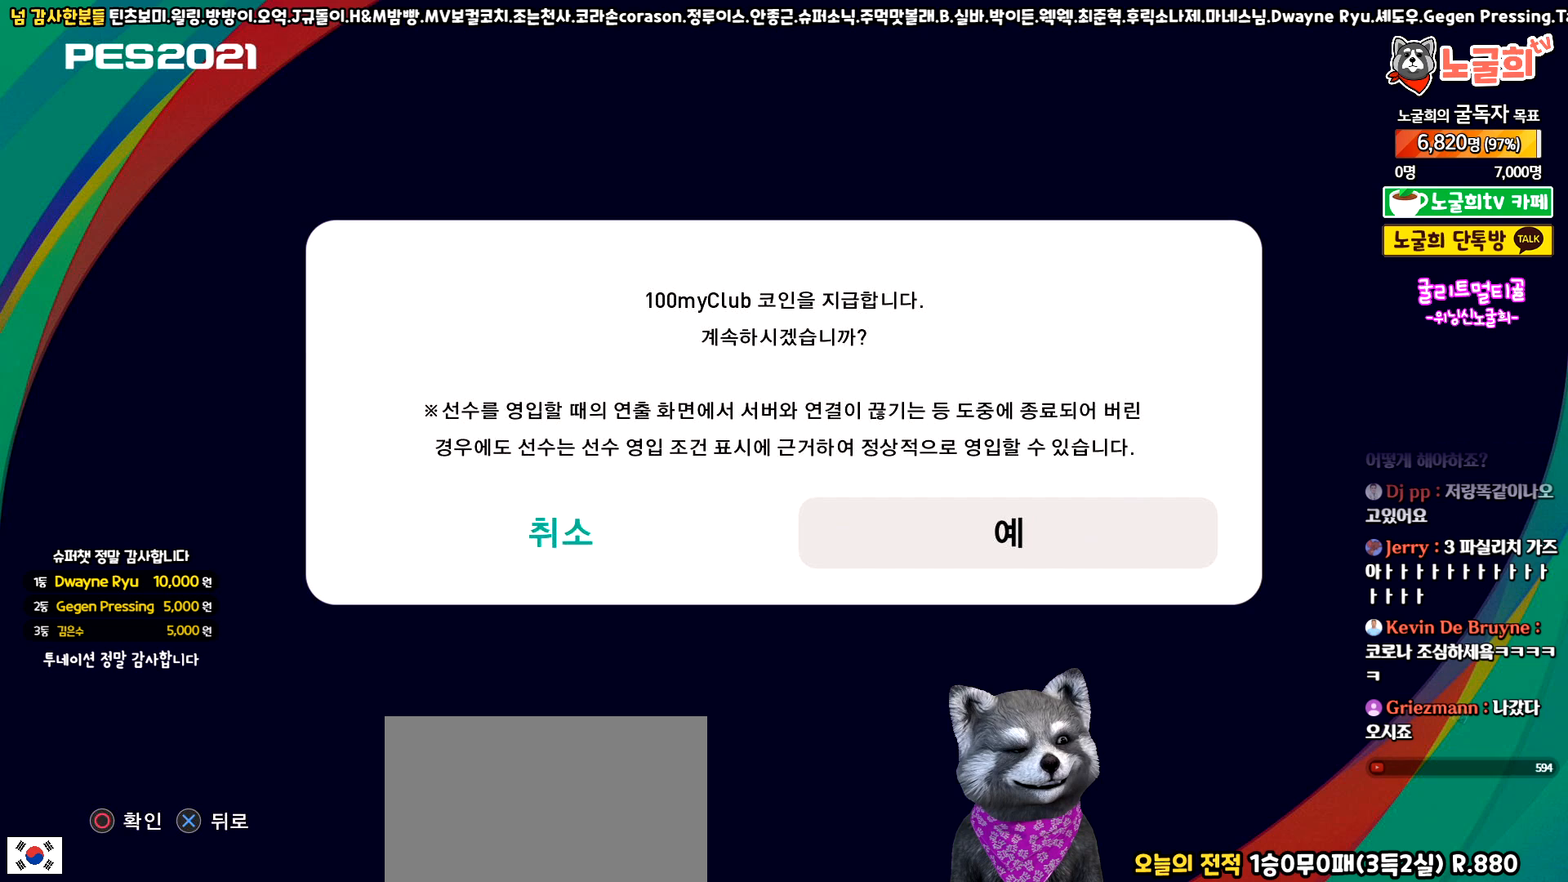
{"buttons": [], "left_stick": "center", "events": [[117, "DPAD_RIGHT", "down"], [267, "DPAD_RIGHT", "up"]]}